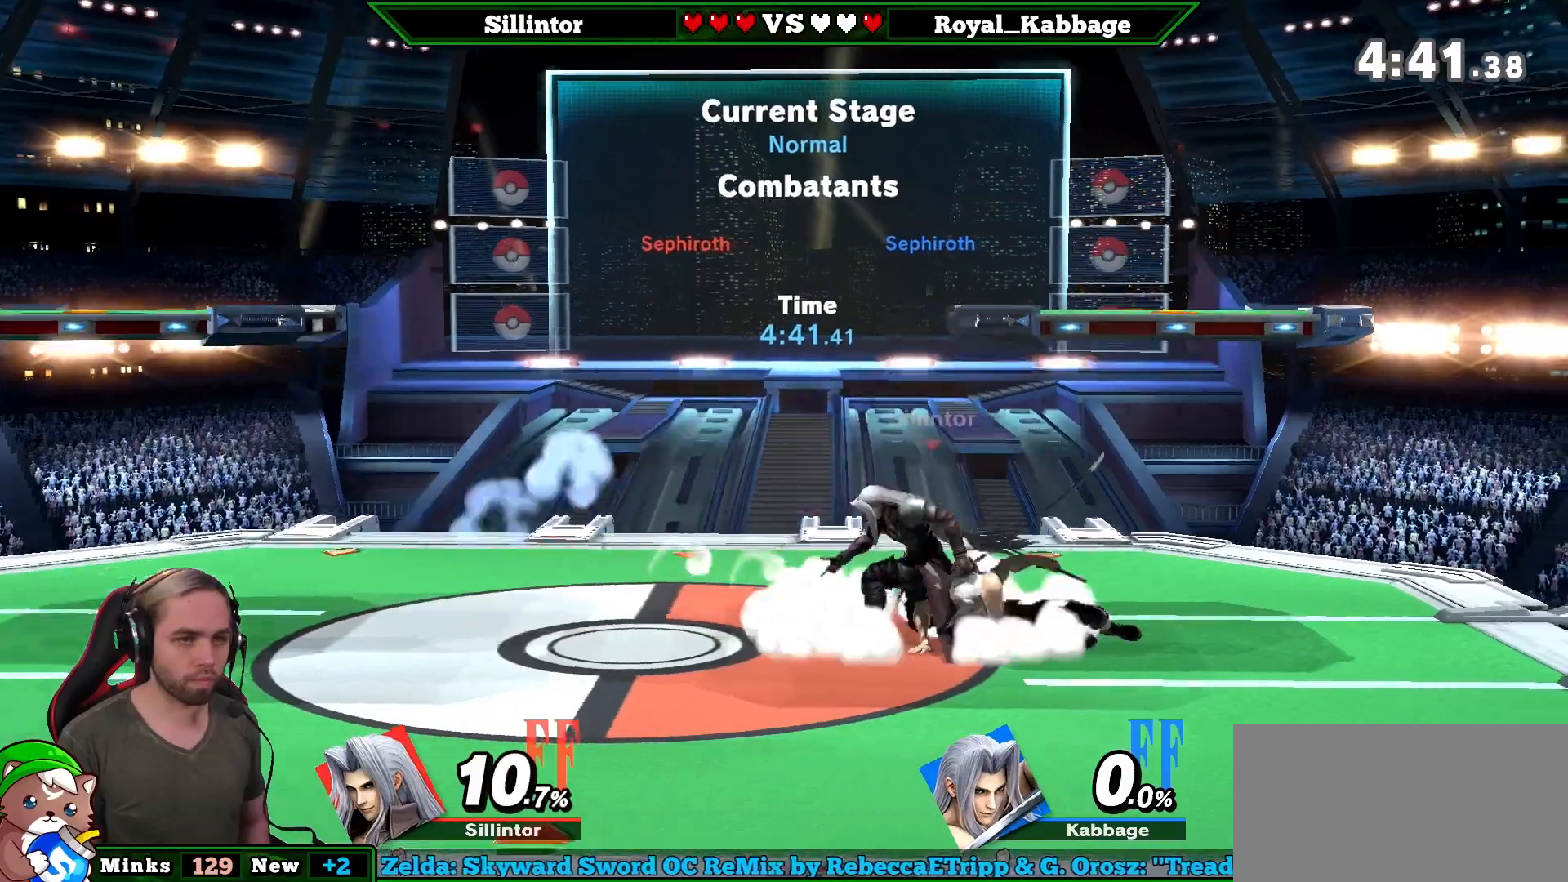
Gameplay with a controller (Nintendo layout); each line is a JSON object with the inputs held at the frame after it. "events" lists button and stick changes between this image and that frame as [ms after this image, input, new state], when the widget could be followed in between. Not read: L3 R3.
{"buttons": ["B"], "left_stick": "right", "right_stick": "center", "events": [[133, "left_stick", "left"], [433, "B", "down"], [433, "left_stick", "right"]]}
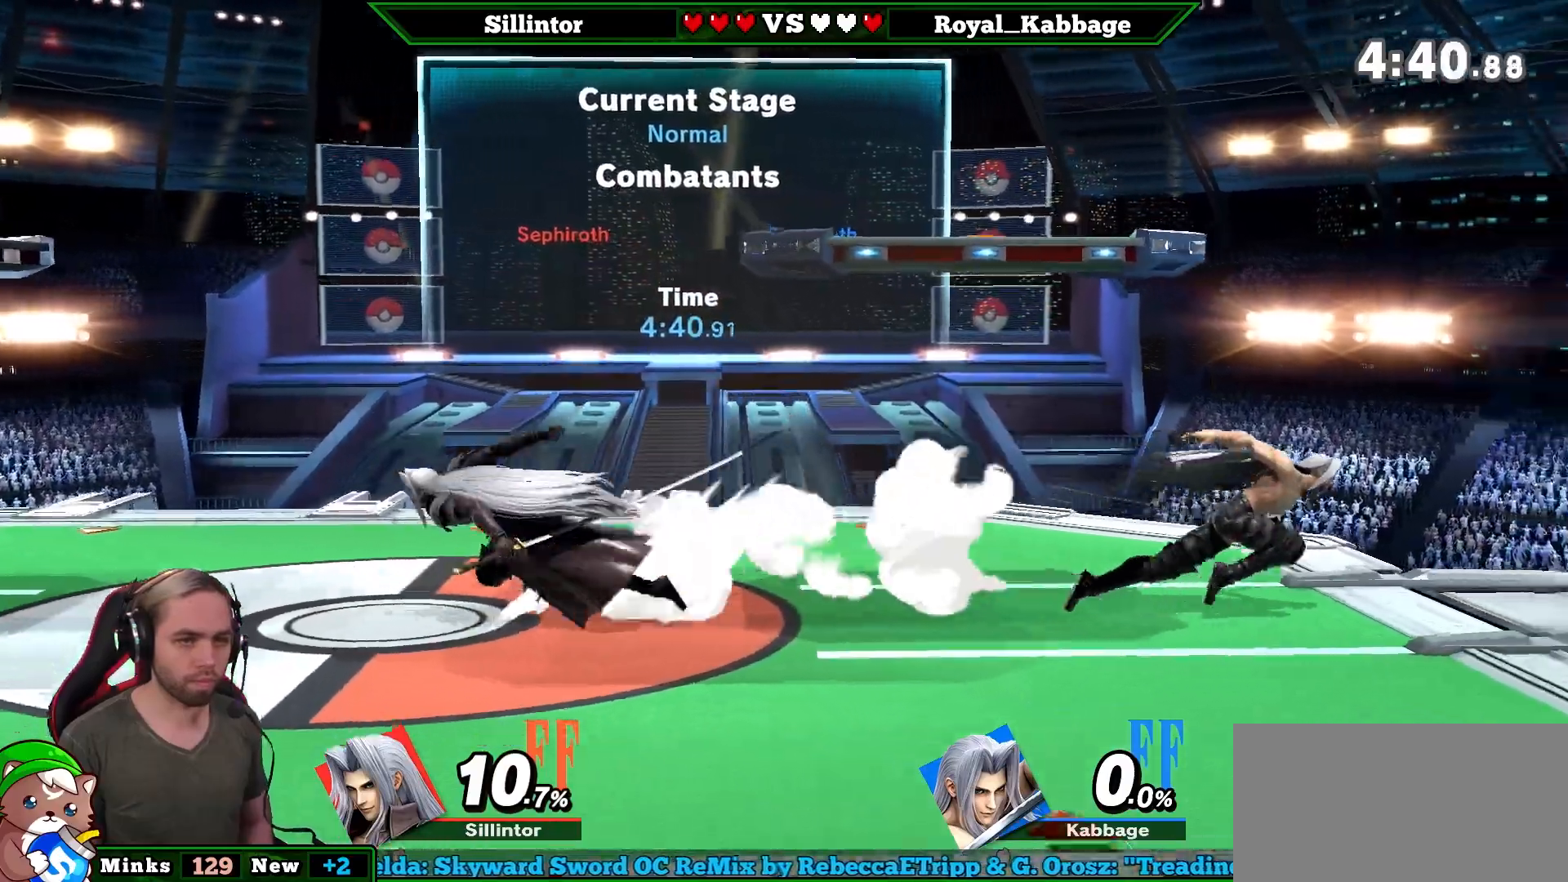
{"buttons": [], "left_stick": "center", "right_stick": "center", "events": [[300, "left_stick", "center"], [417, "B", "up"]]}
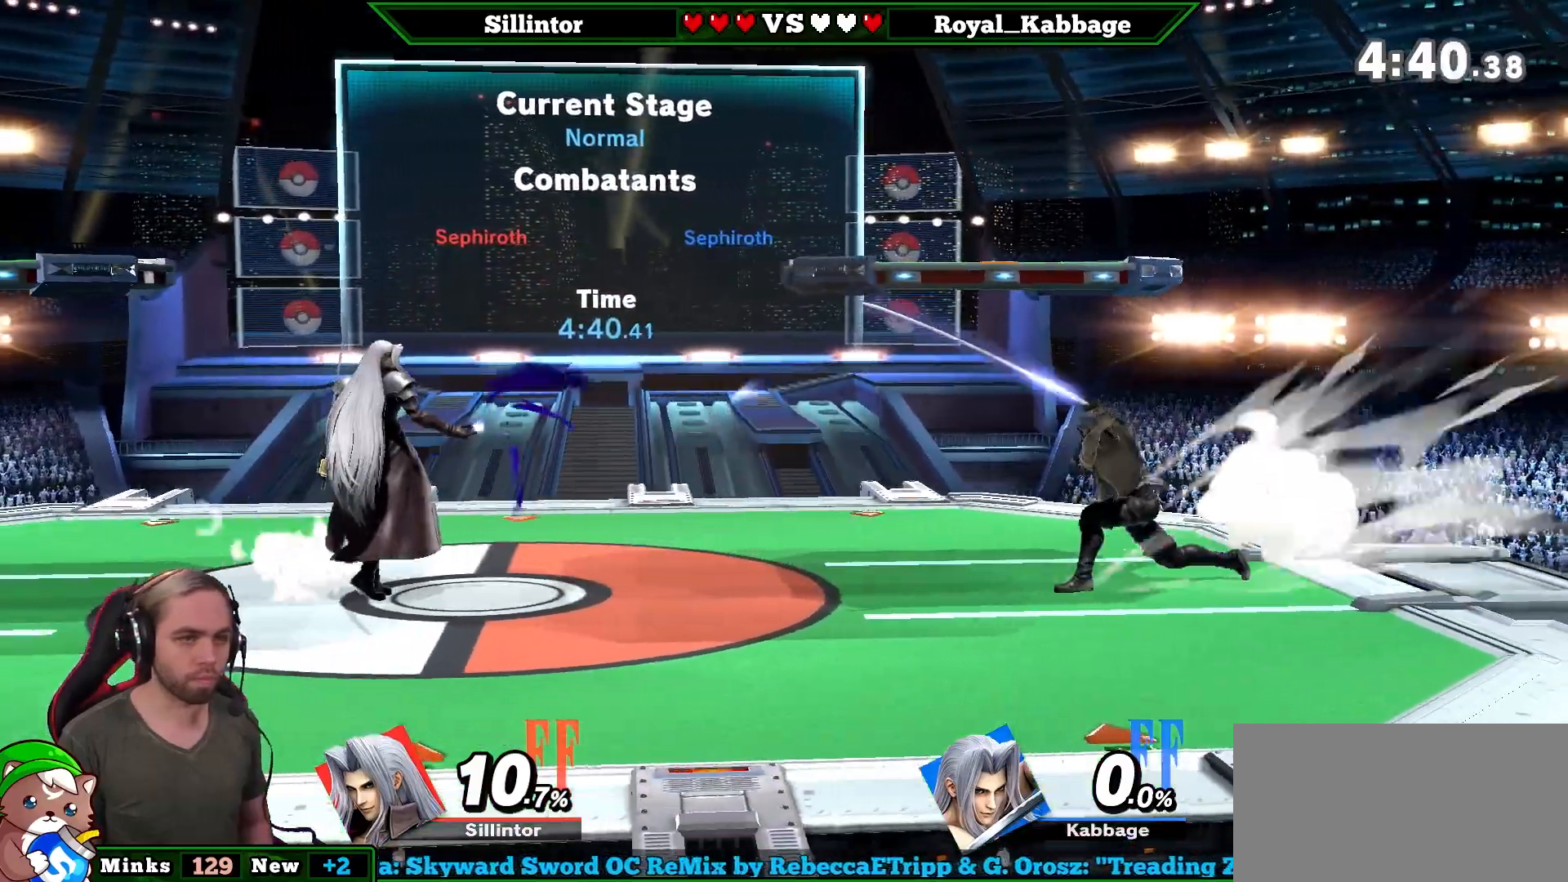
{"buttons": [], "left_stick": "center", "right_stick": "center", "events": []}
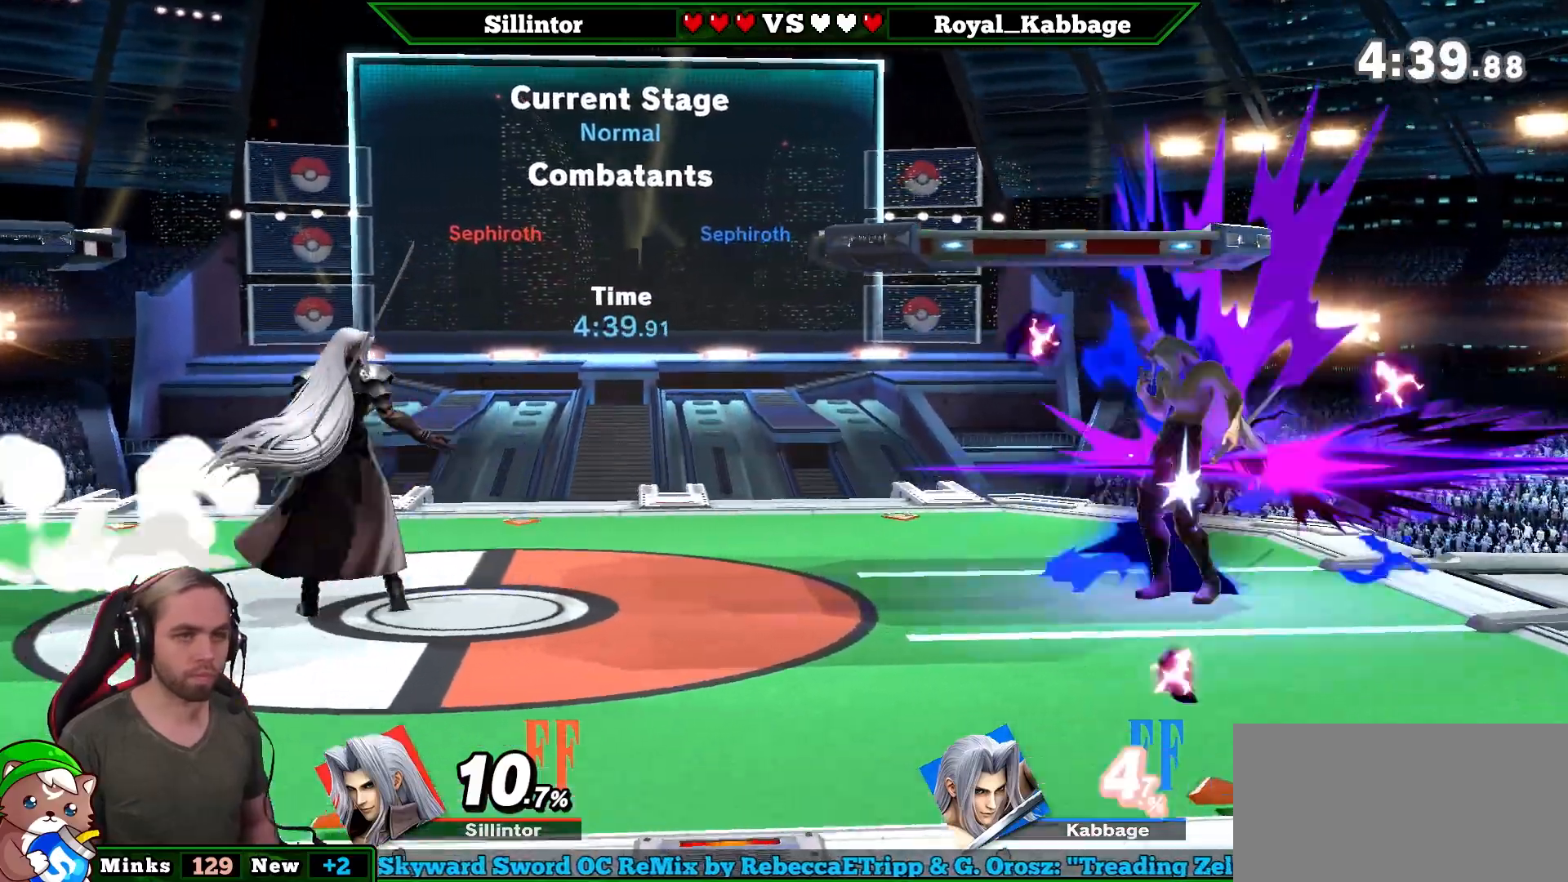
{"buttons": [], "left_stick": "right", "right_stick": "center", "events": [[100, "left_stick", "right"]]}